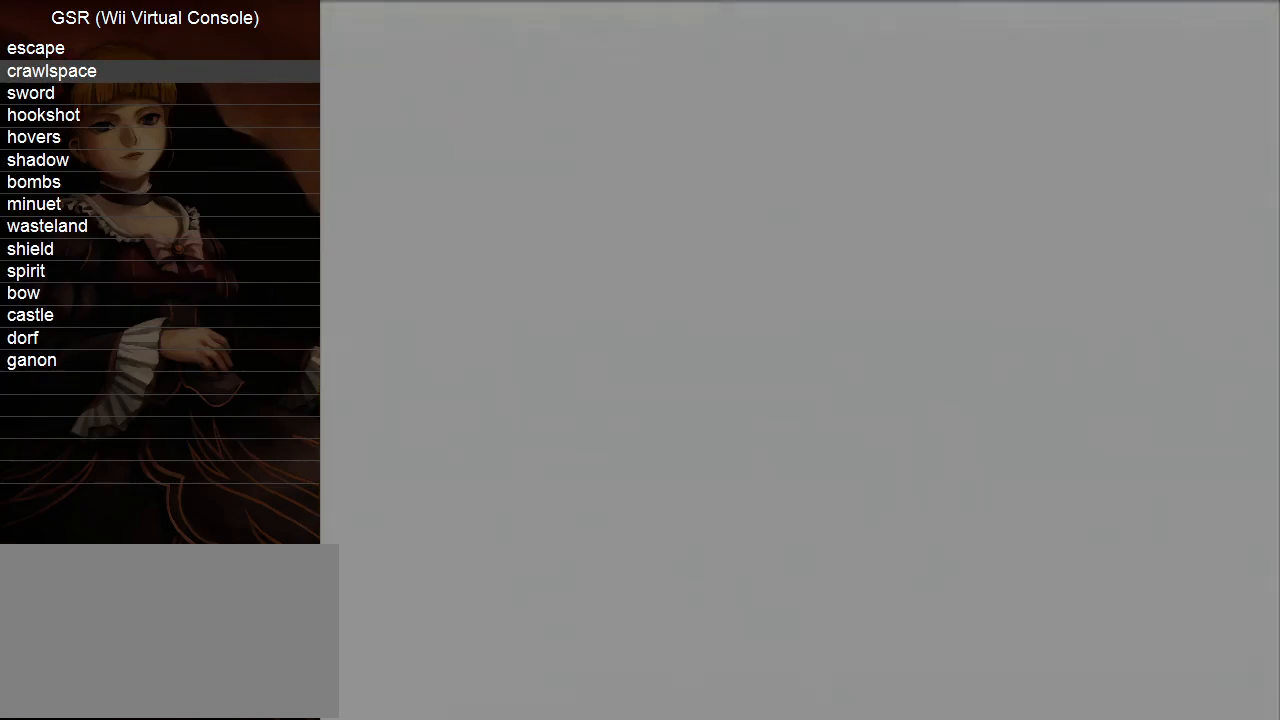
Gameplay with a controller (Nintendo layout); each line is a JSON object with the inputs held at the frame after it. "events" lists button and stick changes between this image and that frame as [ms after this image, input, new state], when the widget could be followed in between. Not read: L3 R3.
{"buttons": [], "left_stick": "center", "right_stick": "center", "events": []}
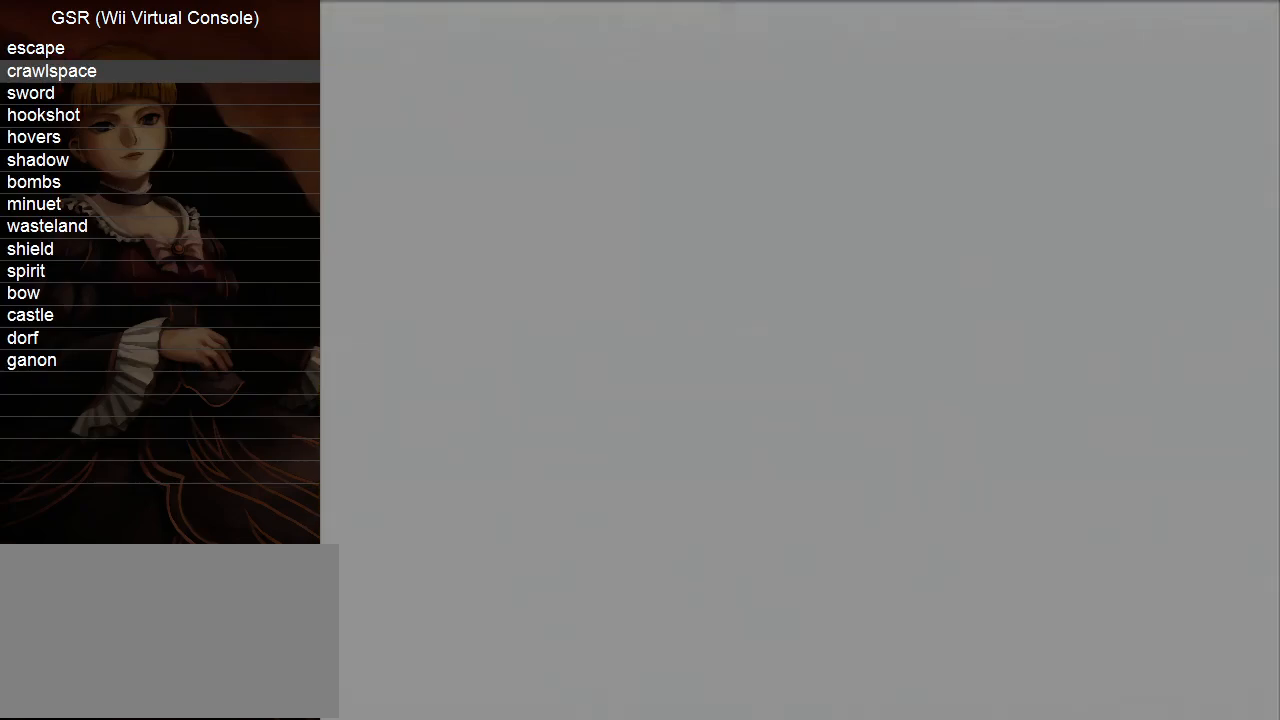
{"buttons": [], "left_stick": "center", "right_stick": "center", "events": [[350, "Z", "down"], [467, "Z", "up"]]}
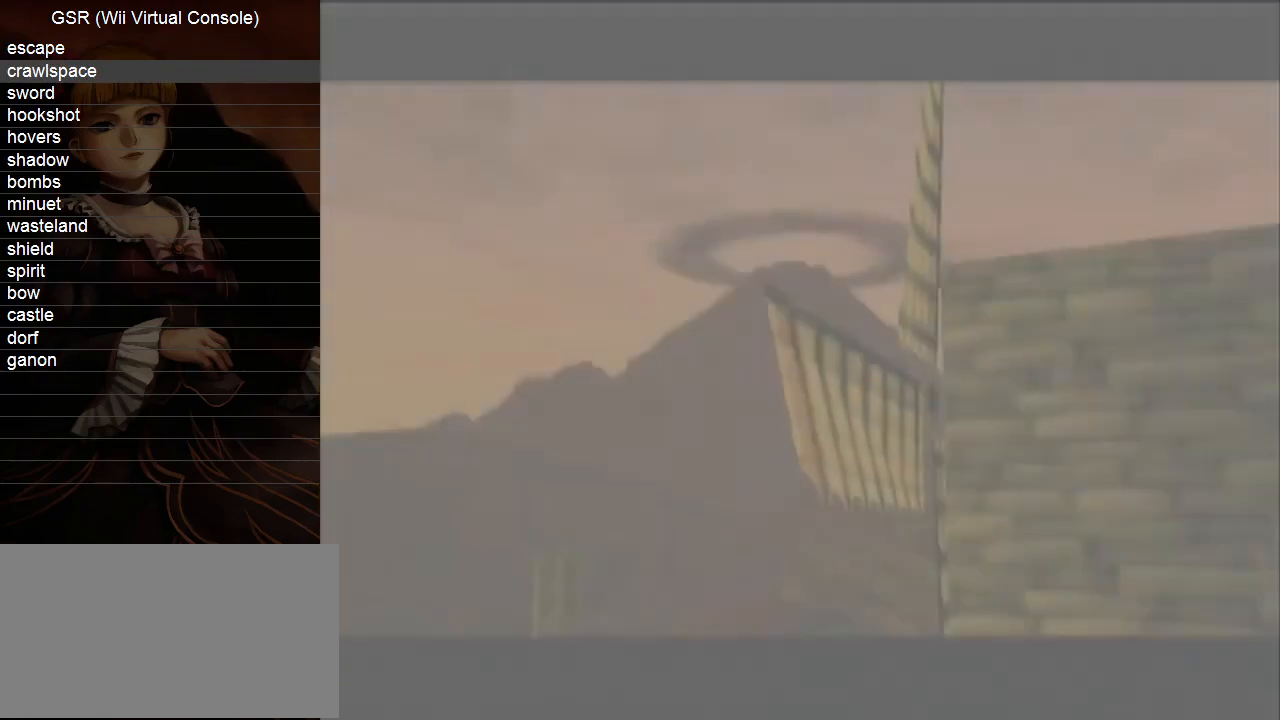
{"buttons": ["Z"], "left_stick": "center", "right_stick": "center", "events": [[100, "L1", "down"], [400, "L1", "up"], [400, "Z", "down"]]}
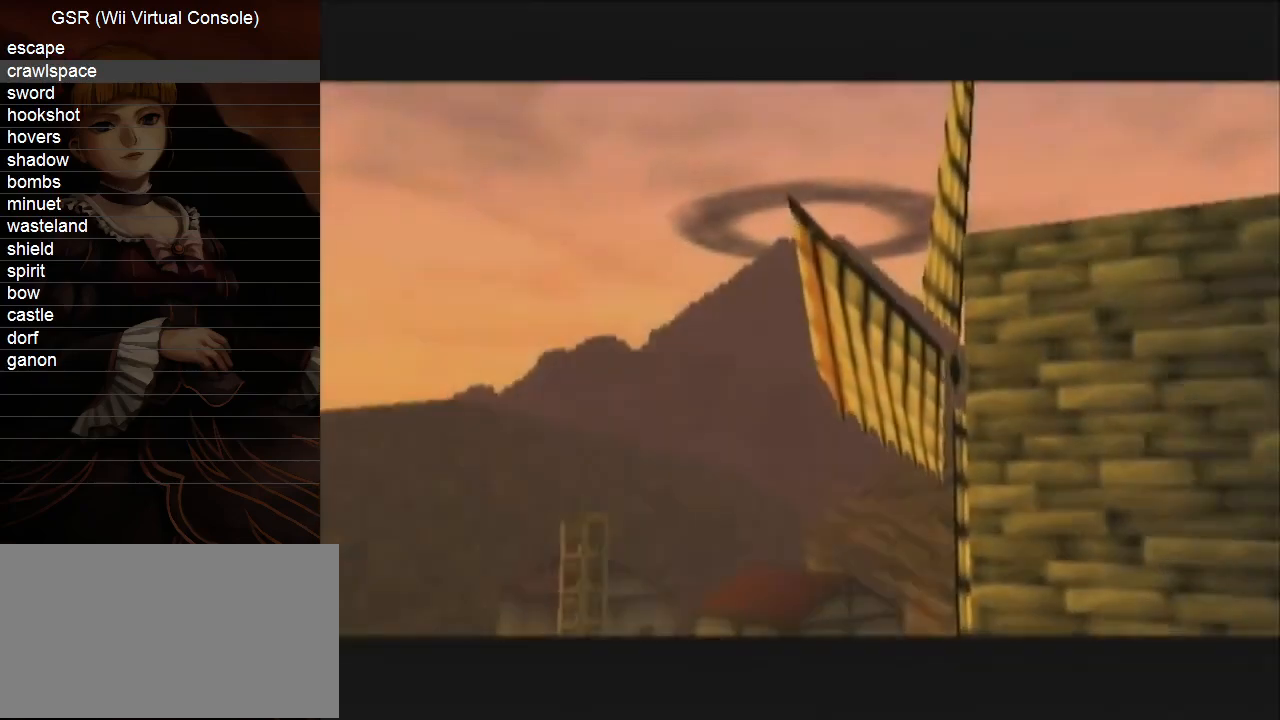
{"buttons": ["Z"], "left_stick": "center", "right_stick": "center", "events": [[317, "L1", "down"], [317, "Z", "up"], [467, "L1", "up"], [467, "Z", "down"]]}
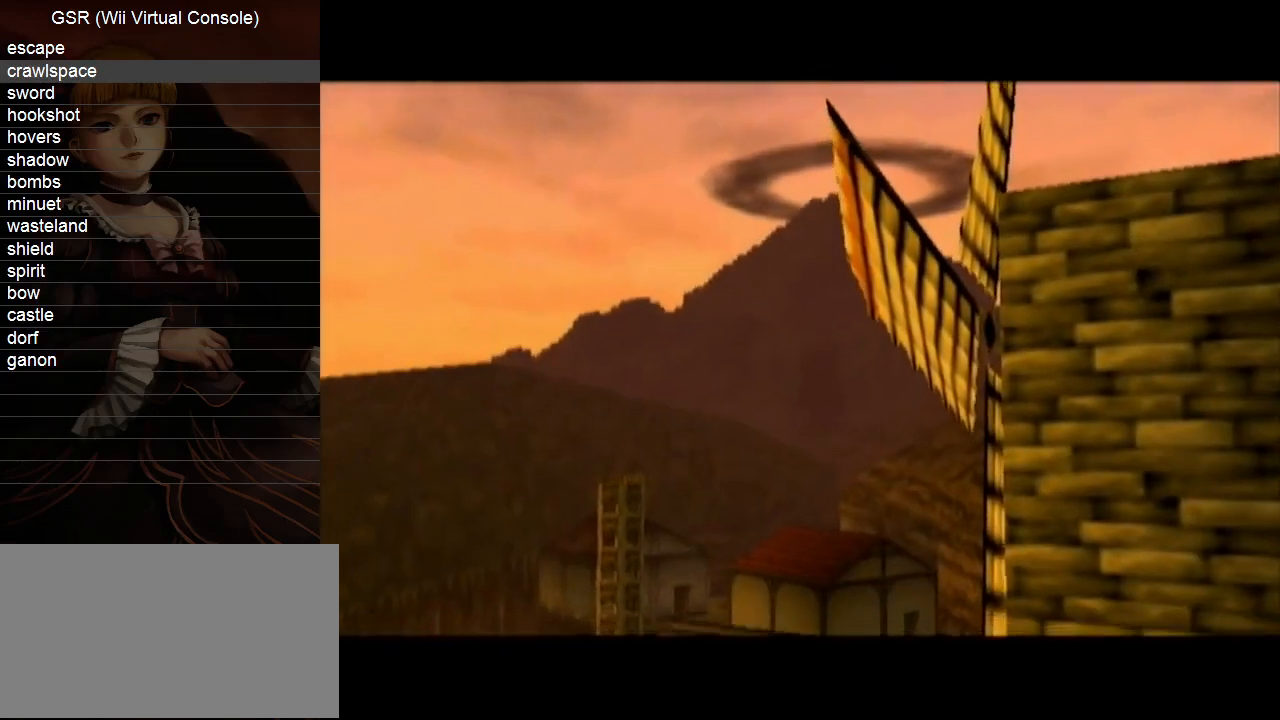
{"buttons": ["L1"], "left_stick": "center", "right_stick": "center", "events": [[67, "Z", "up"], [183, "L1", "down"], [283, "L1", "up"], [283, "Z", "down"], [433, "L1", "down"], [433, "Z", "up"]]}
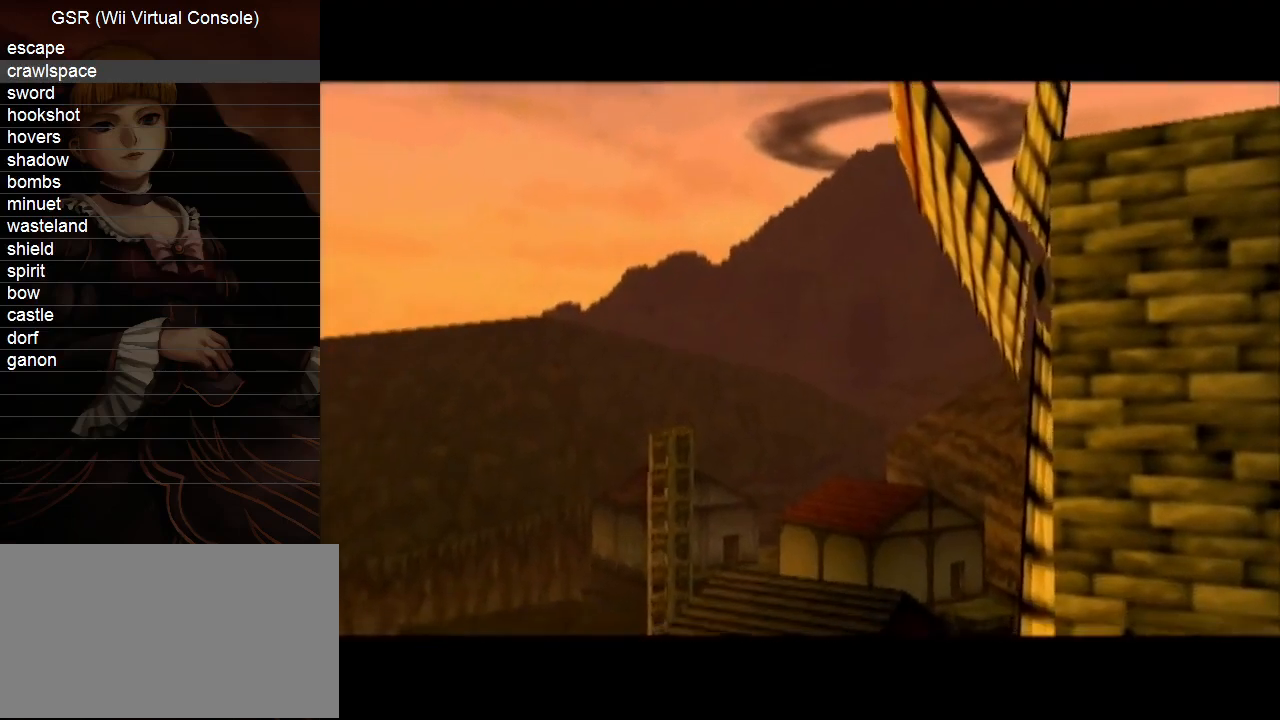
{"buttons": [], "left_stick": "center", "right_stick": "center", "events": [[283, "L1", "up"], [350, "Z", "down"], [467, "Z", "up"]]}
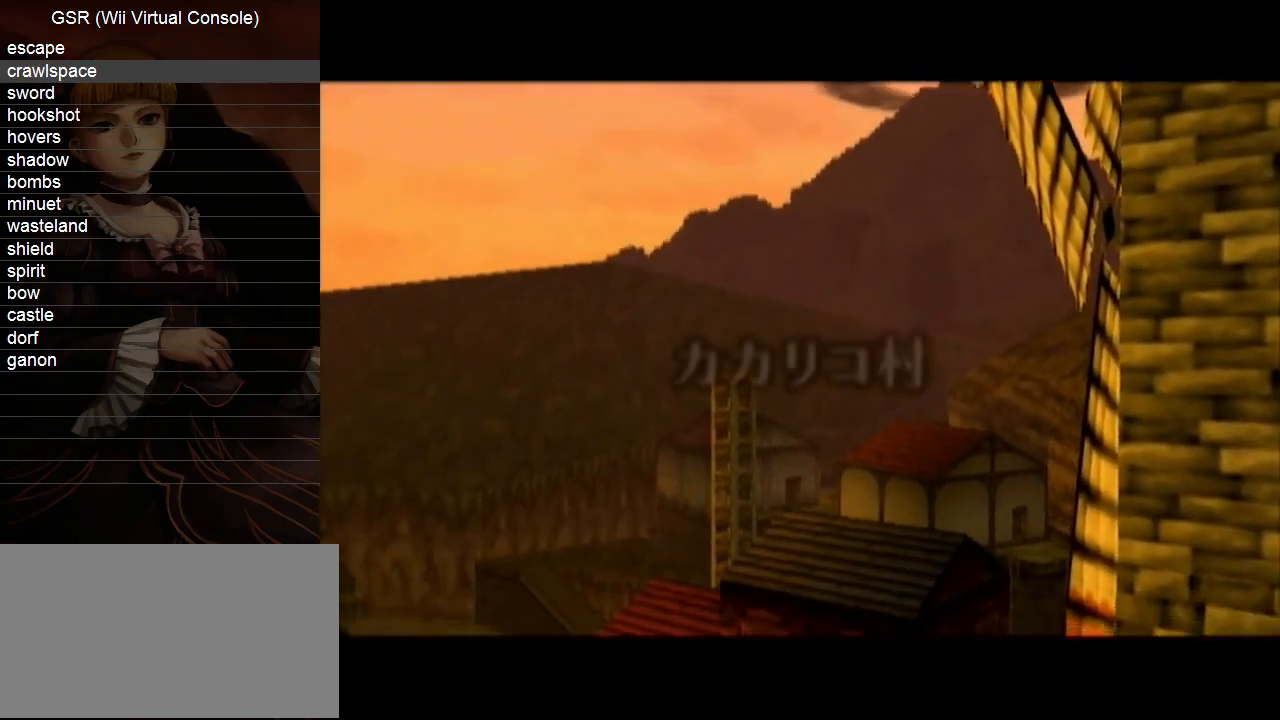
{"buttons": [], "left_stick": "center", "right_stick": "center", "events": [[33, "L1", "down"], [133, "L1", "up"]]}
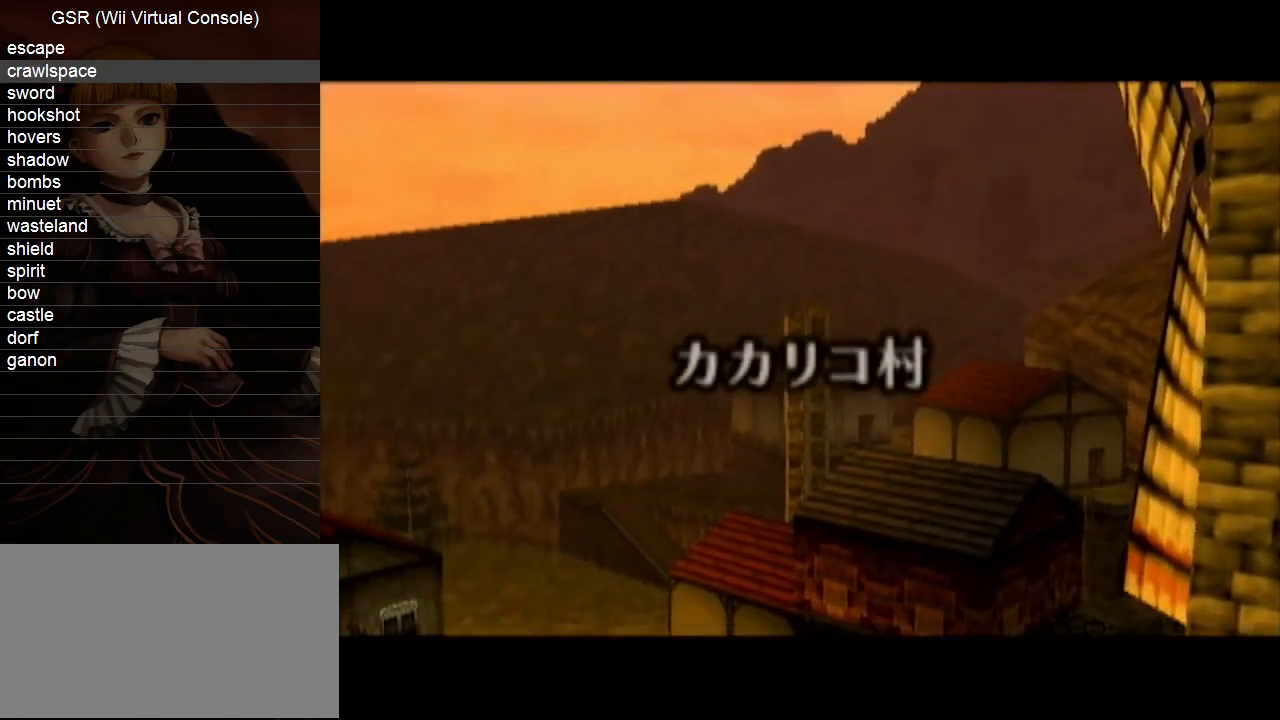
{"buttons": [], "left_stick": "center", "right_stick": "center", "events": []}
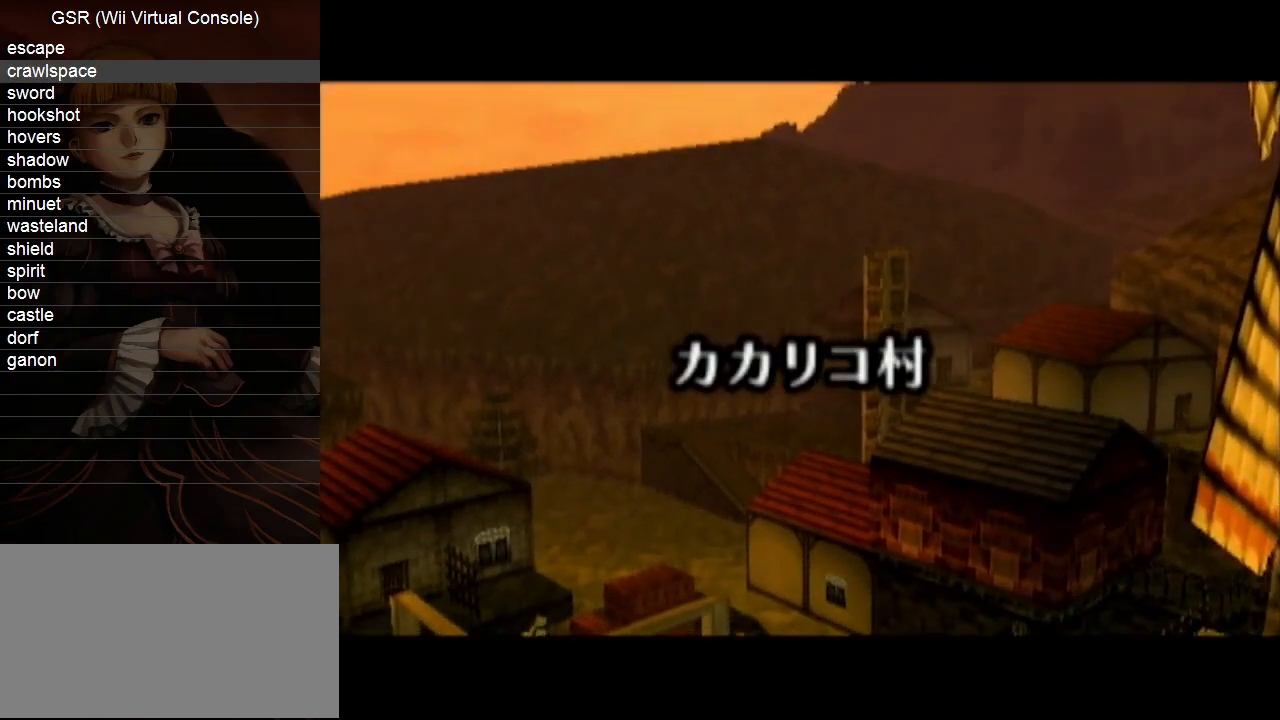
{"buttons": [], "left_stick": "center", "right_stick": "center", "events": []}
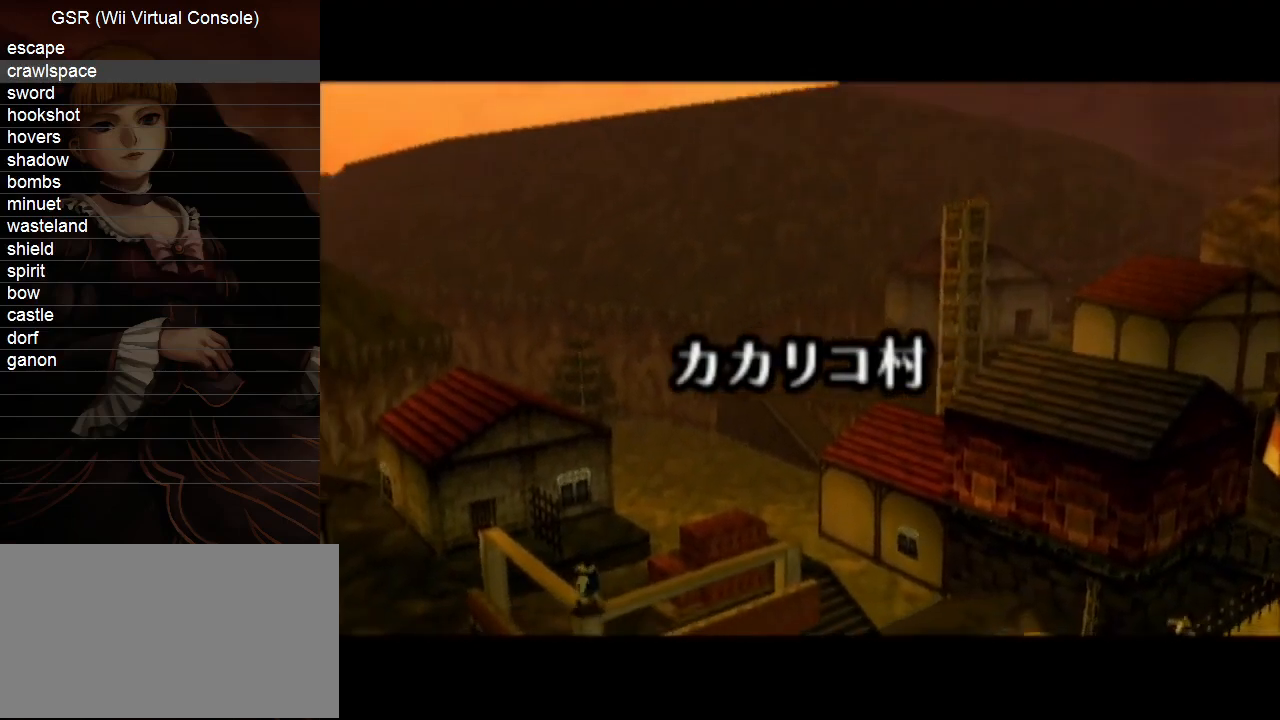
{"buttons": [], "left_stick": "center", "right_stick": "center", "events": []}
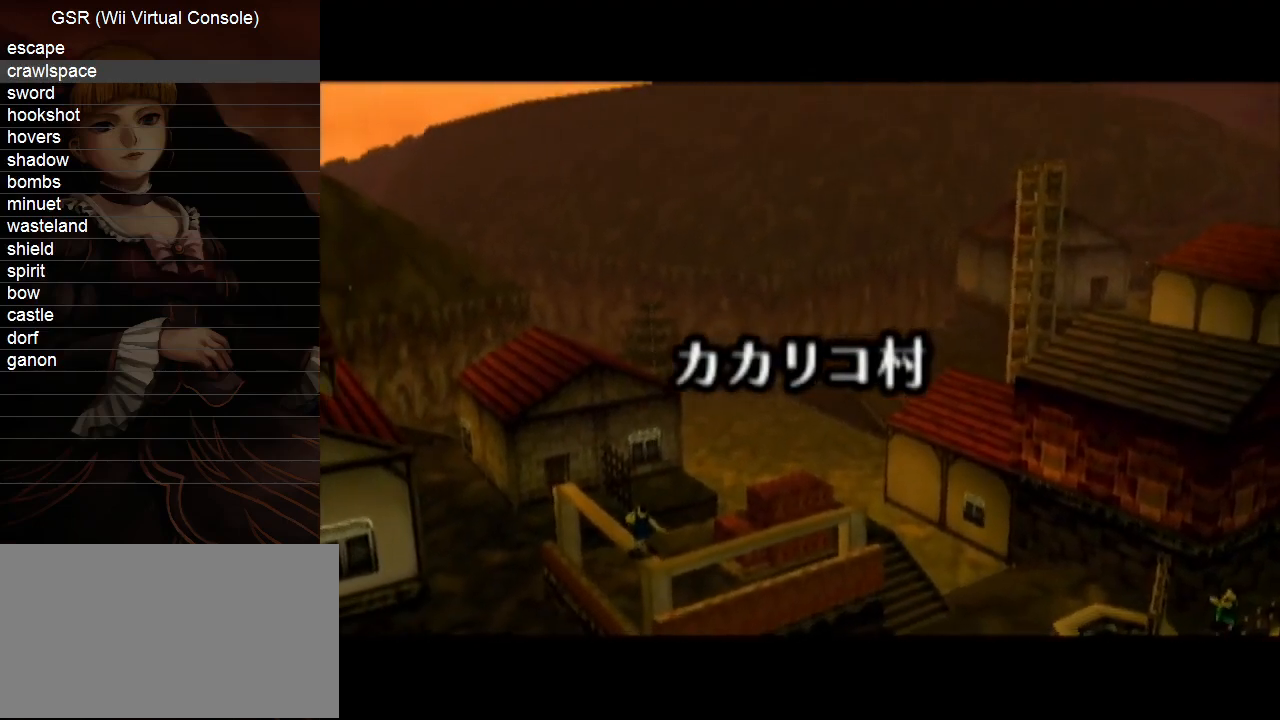
{"buttons": [], "left_stick": "center", "right_stick": "center", "events": []}
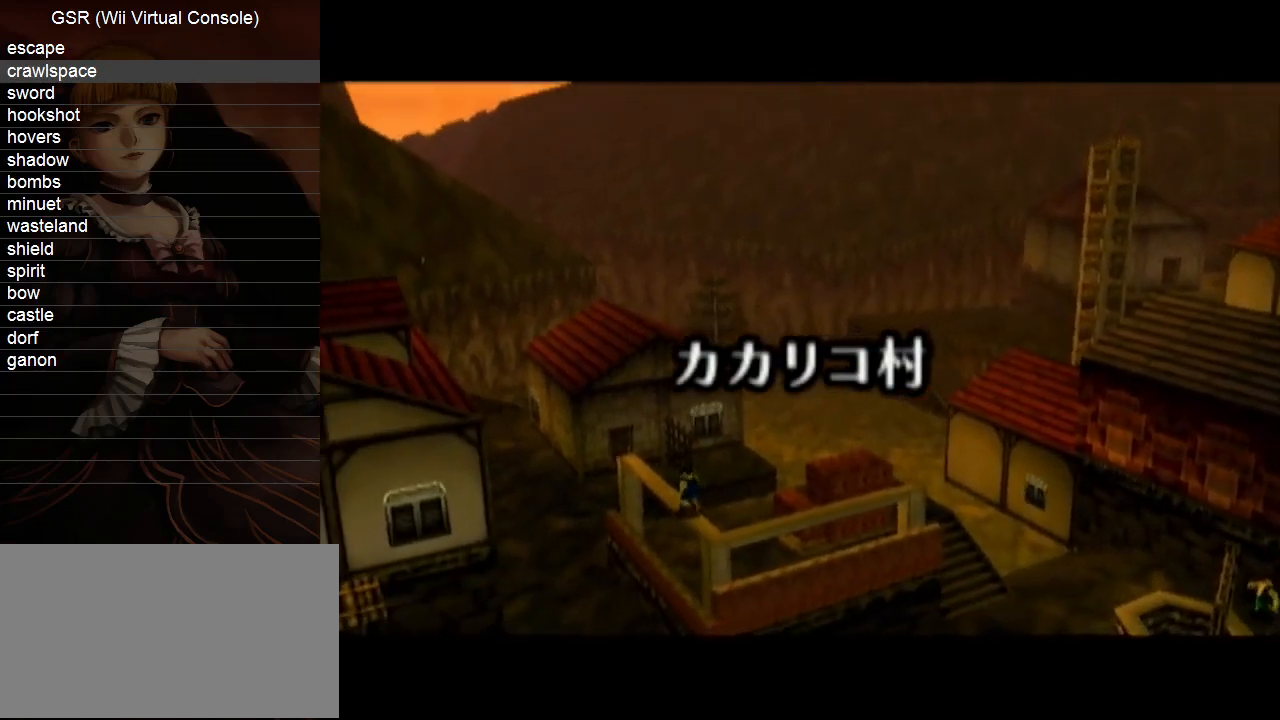
{"buttons": [], "left_stick": "center", "right_stick": "center", "events": []}
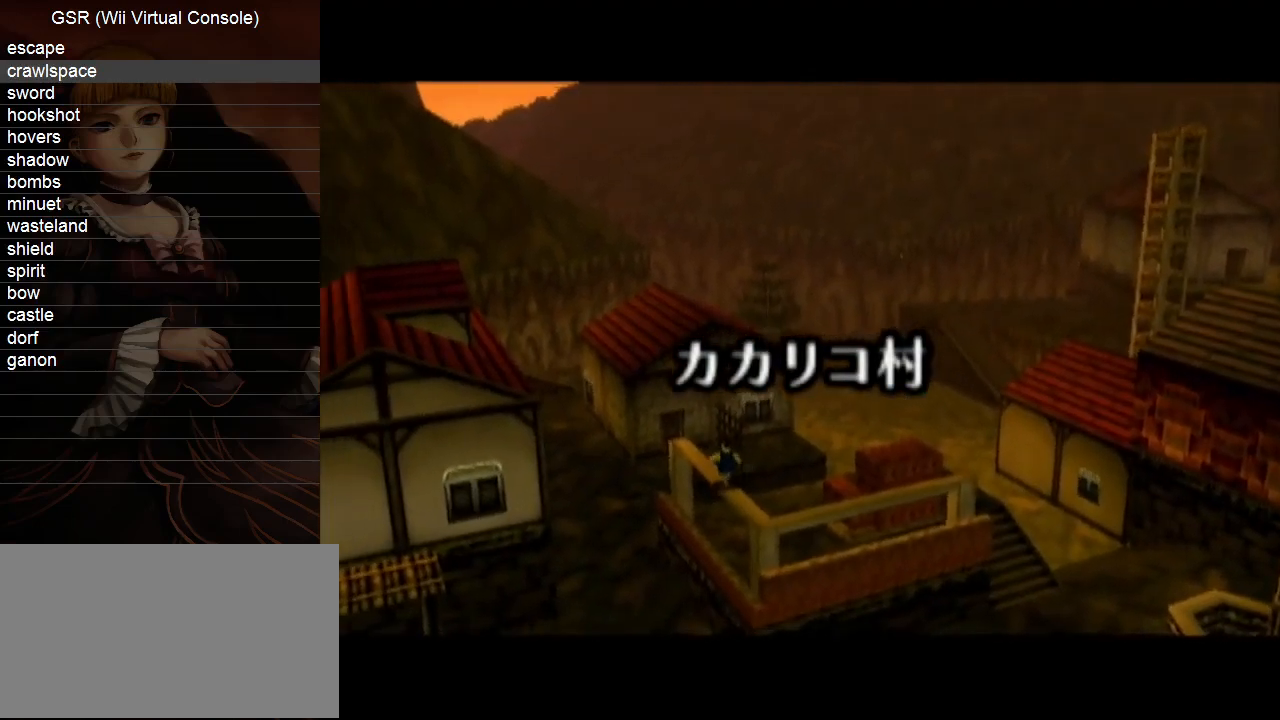
{"buttons": [], "left_stick": "center", "right_stick": "center", "events": []}
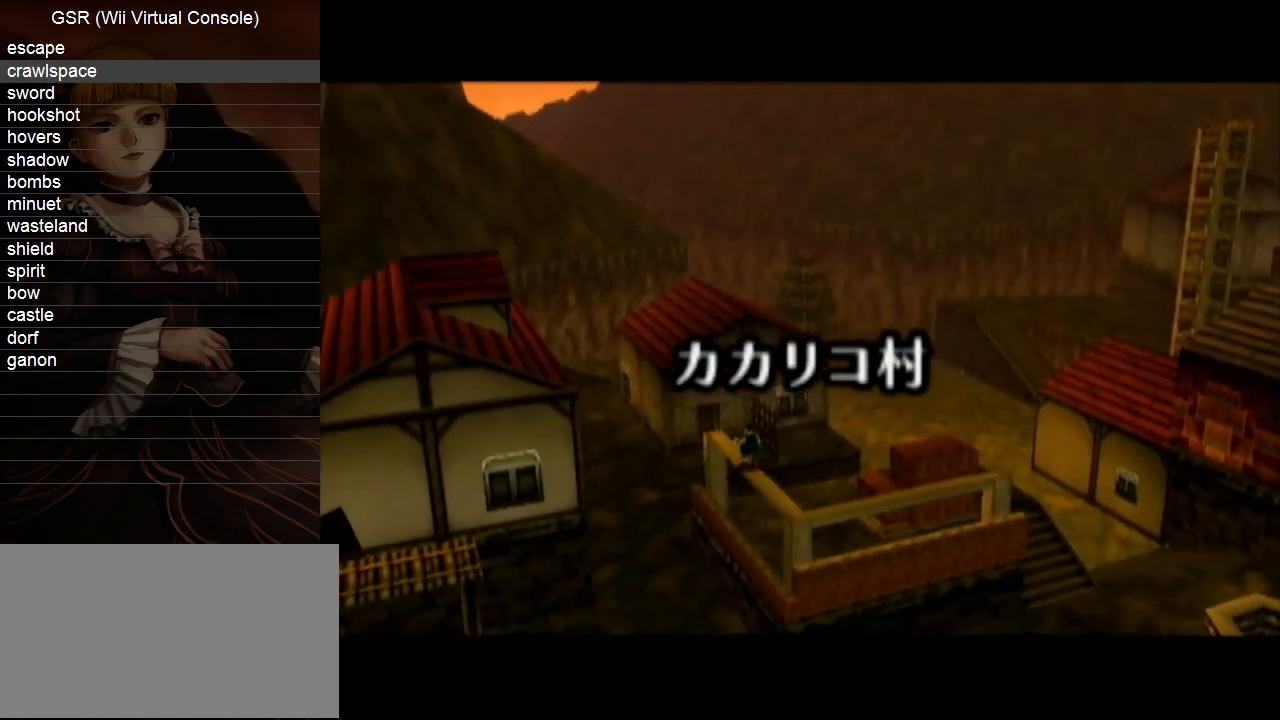
{"buttons": [], "left_stick": "center", "right_stick": "center", "events": []}
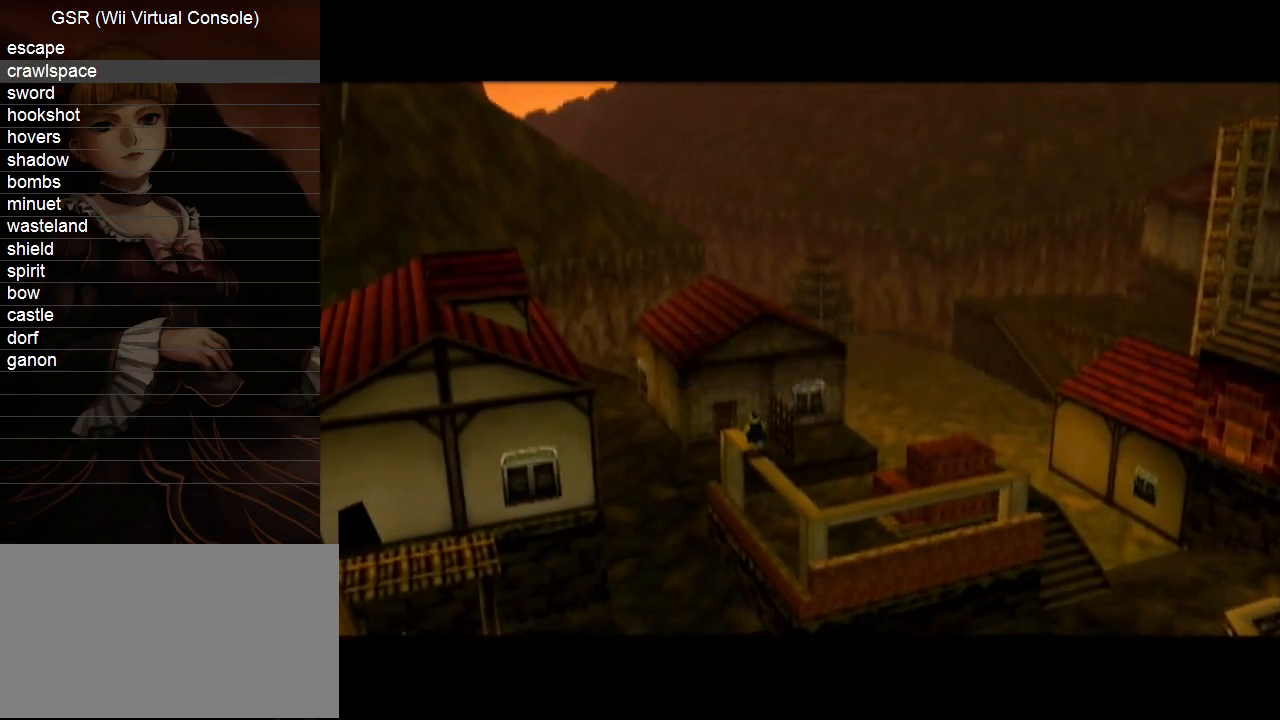
{"buttons": [], "left_stick": "up", "right_stick": "center", "events": [[250, "left_stick", "up"]]}
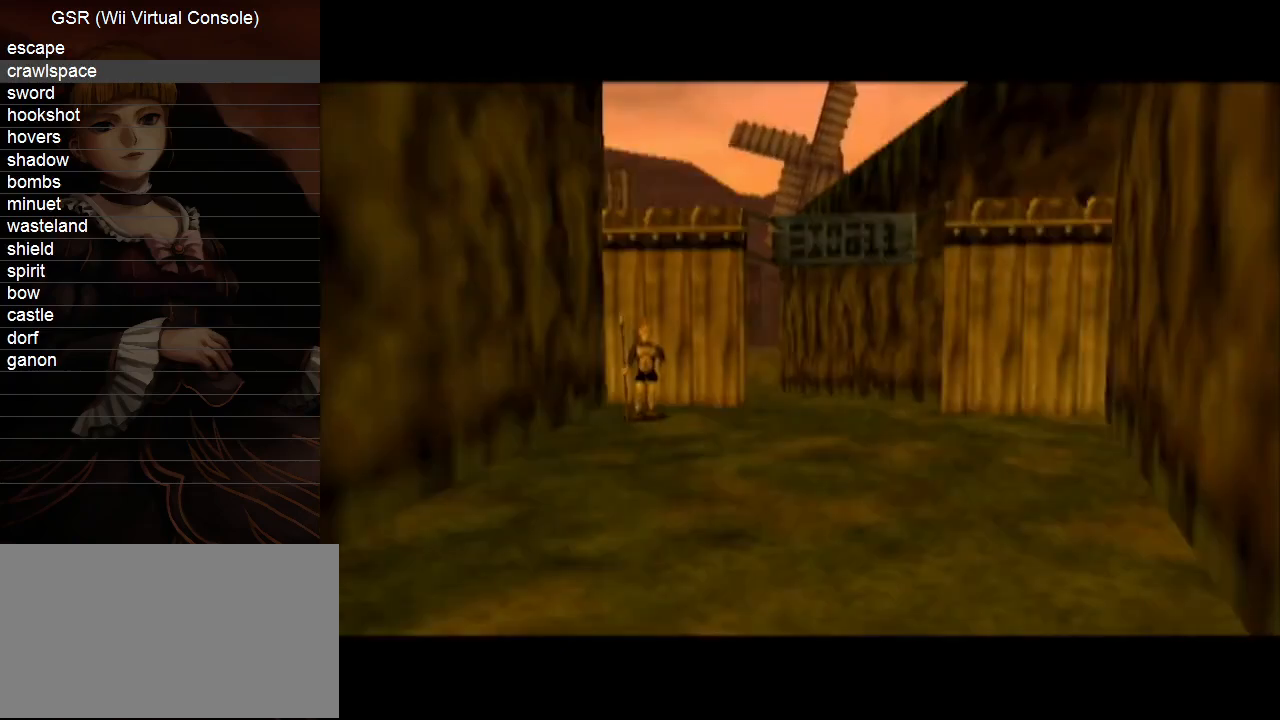
{"buttons": [], "left_stick": "up", "right_stick": "center", "events": []}
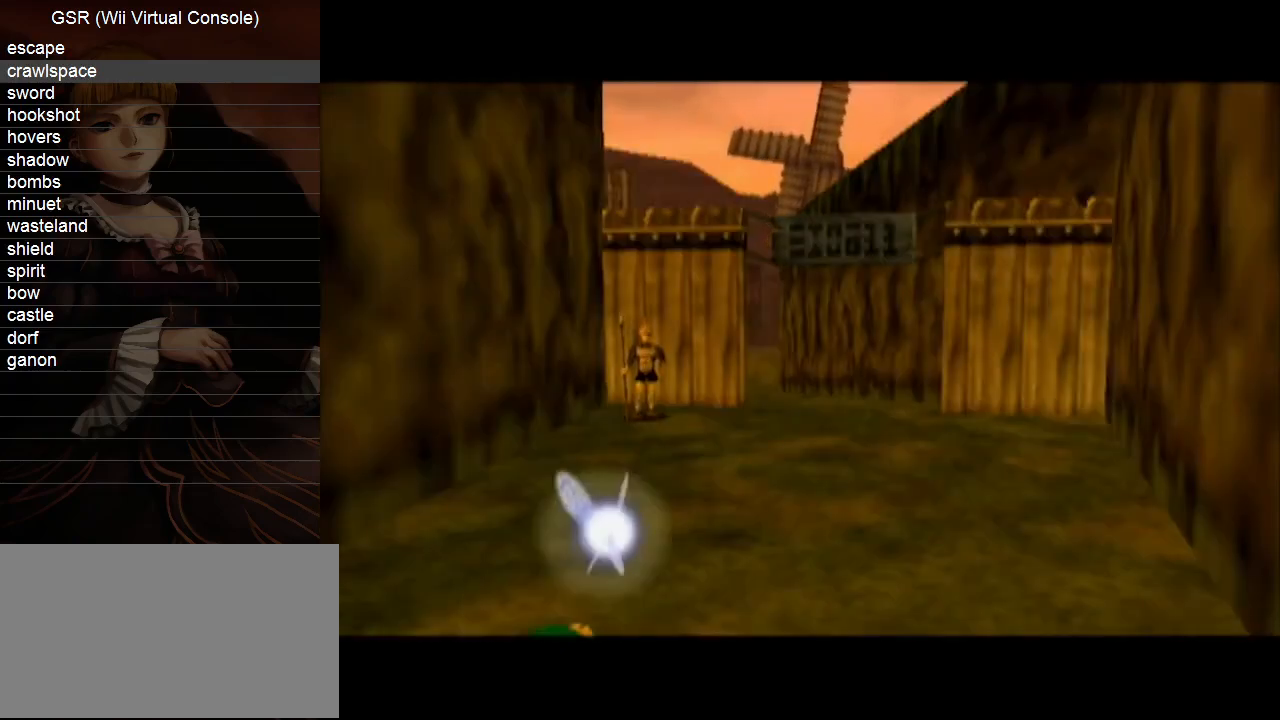
{"buttons": [], "left_stick": "up", "right_stick": "center", "events": []}
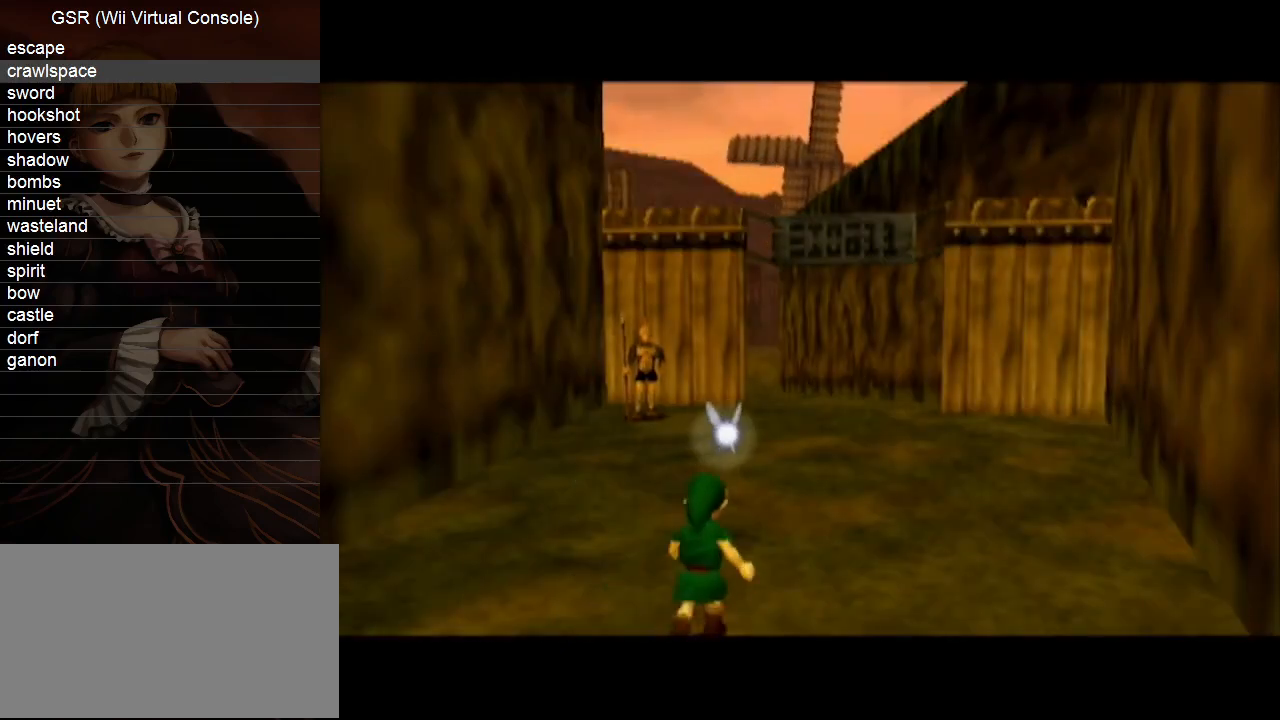
{"buttons": [], "left_stick": "up", "right_stick": "center", "events": []}
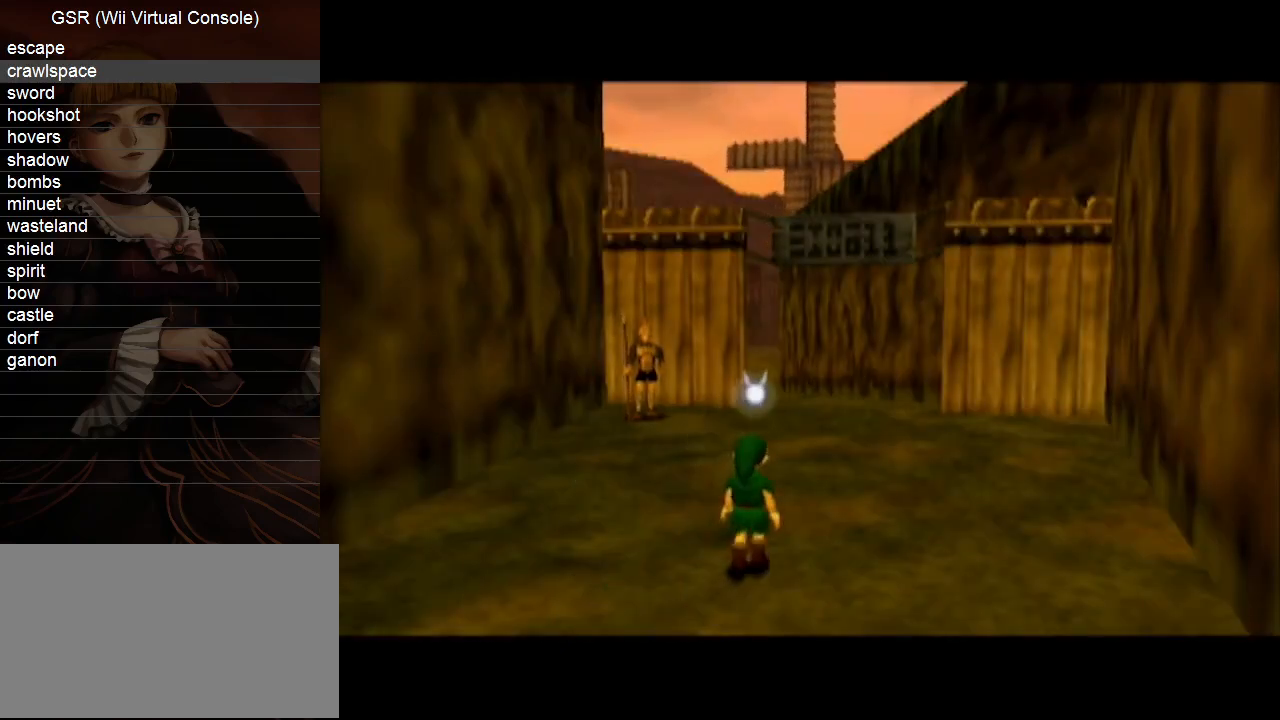
{"buttons": [], "left_stick": "up", "right_stick": "center", "events": []}
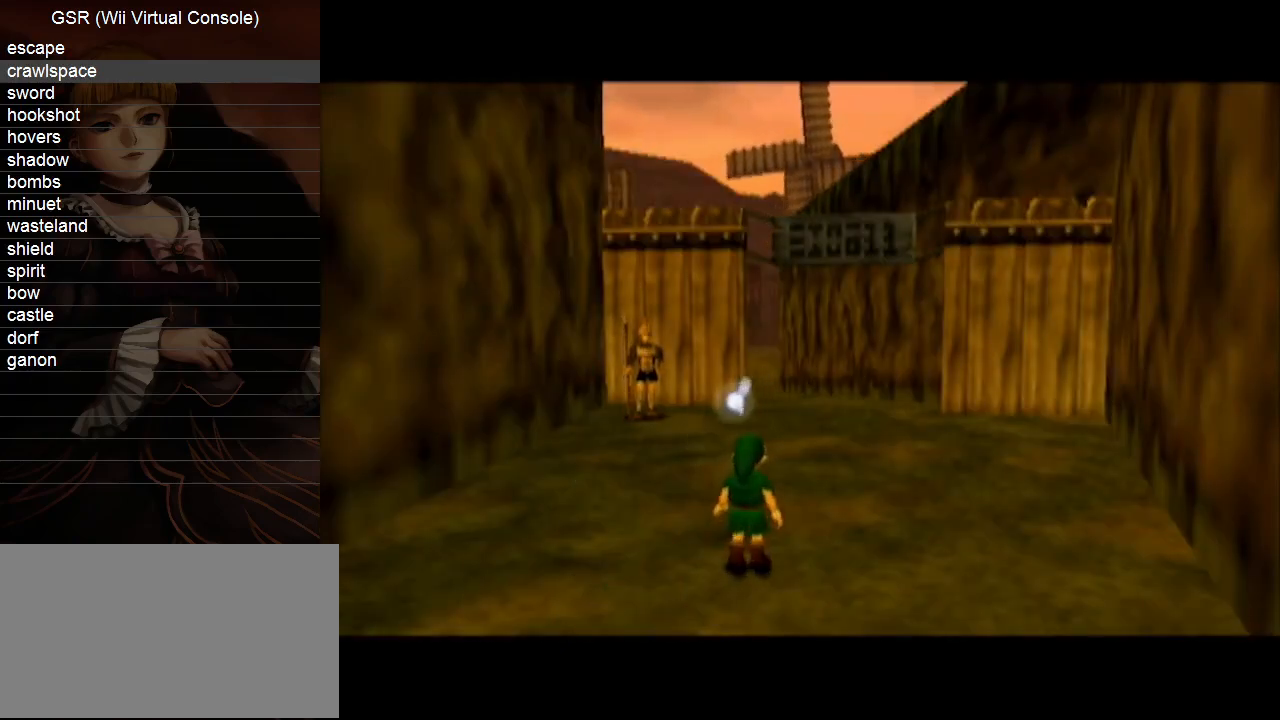
{"buttons": [], "left_stick": "up", "right_stick": "center", "events": [[400, "A", "down"], [500, "A", "up"]]}
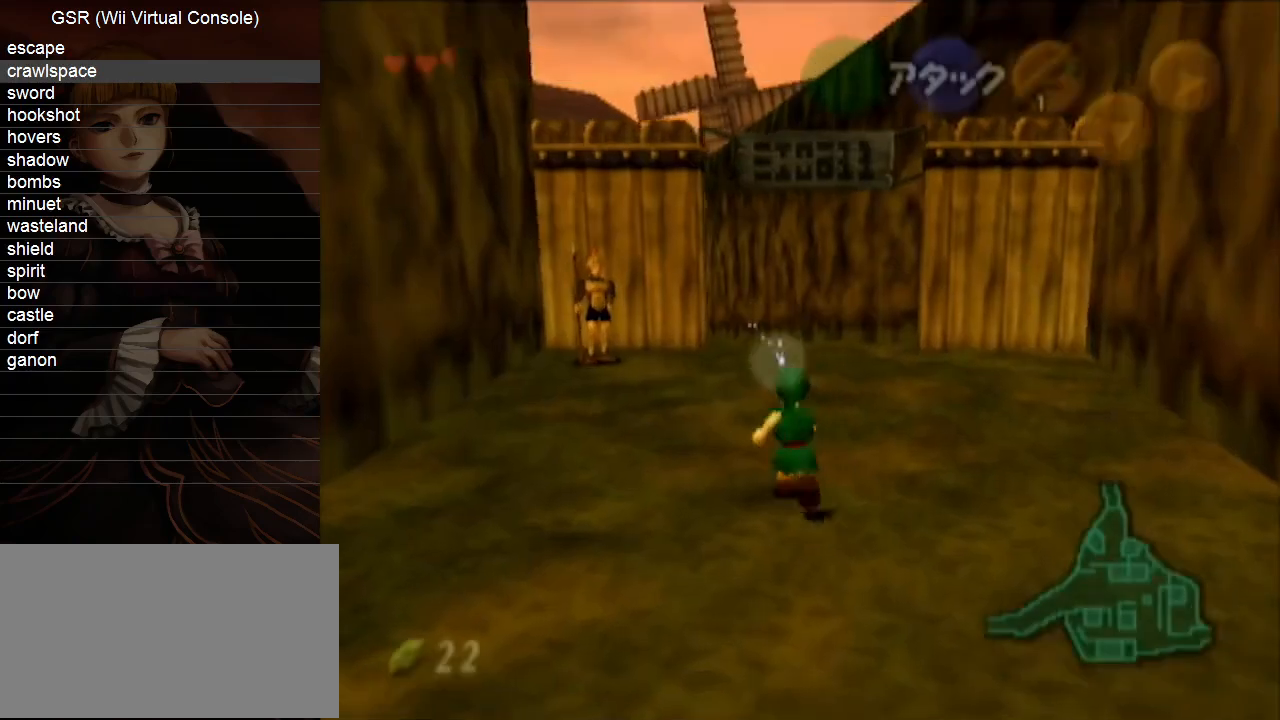
{"buttons": [], "left_stick": "up", "right_stick": "center", "events": []}
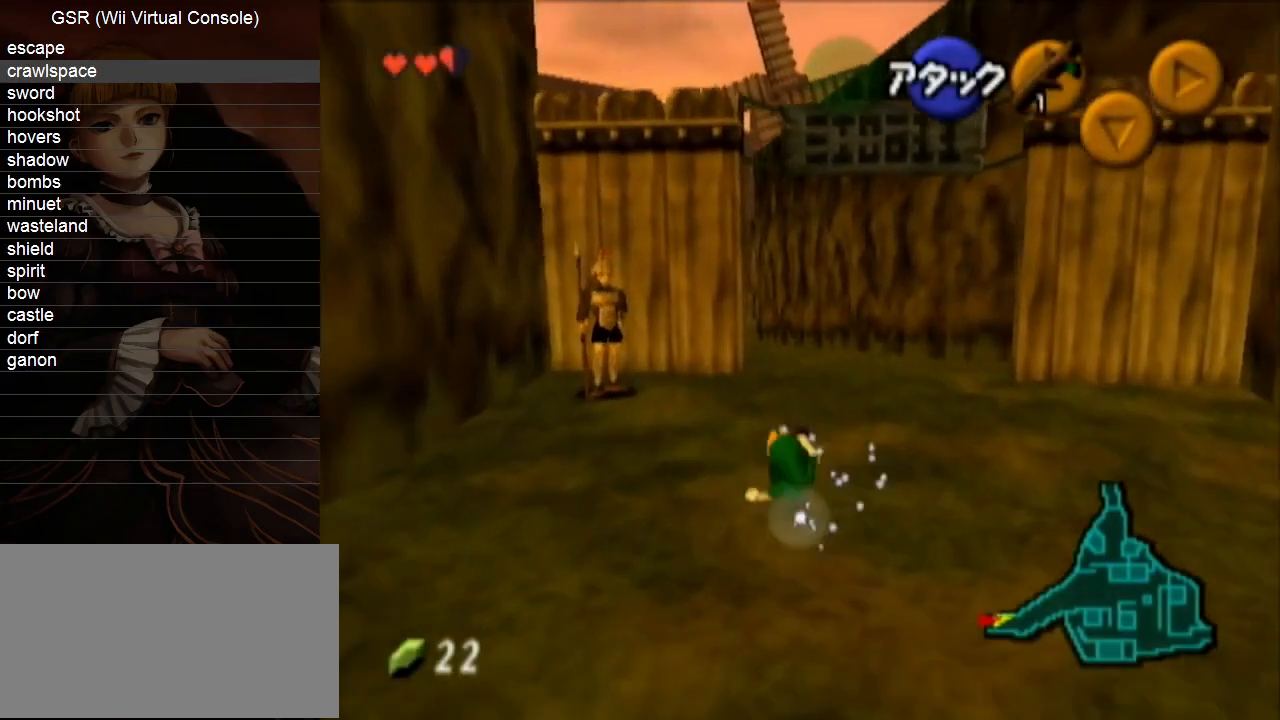
{"buttons": [], "left_stick": "up", "right_stick": "center", "events": [[283, "A", "down"], [383, "A", "up"]]}
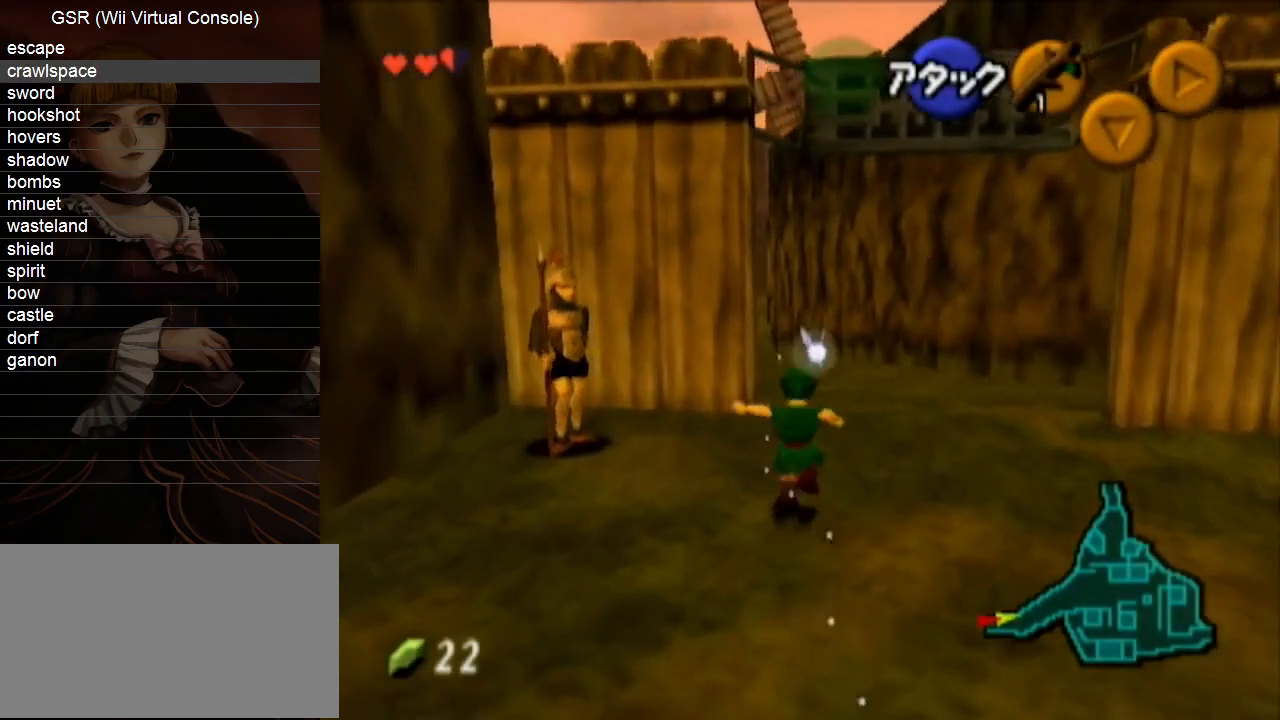
{"buttons": [], "left_stick": "up", "right_stick": "center", "events": []}
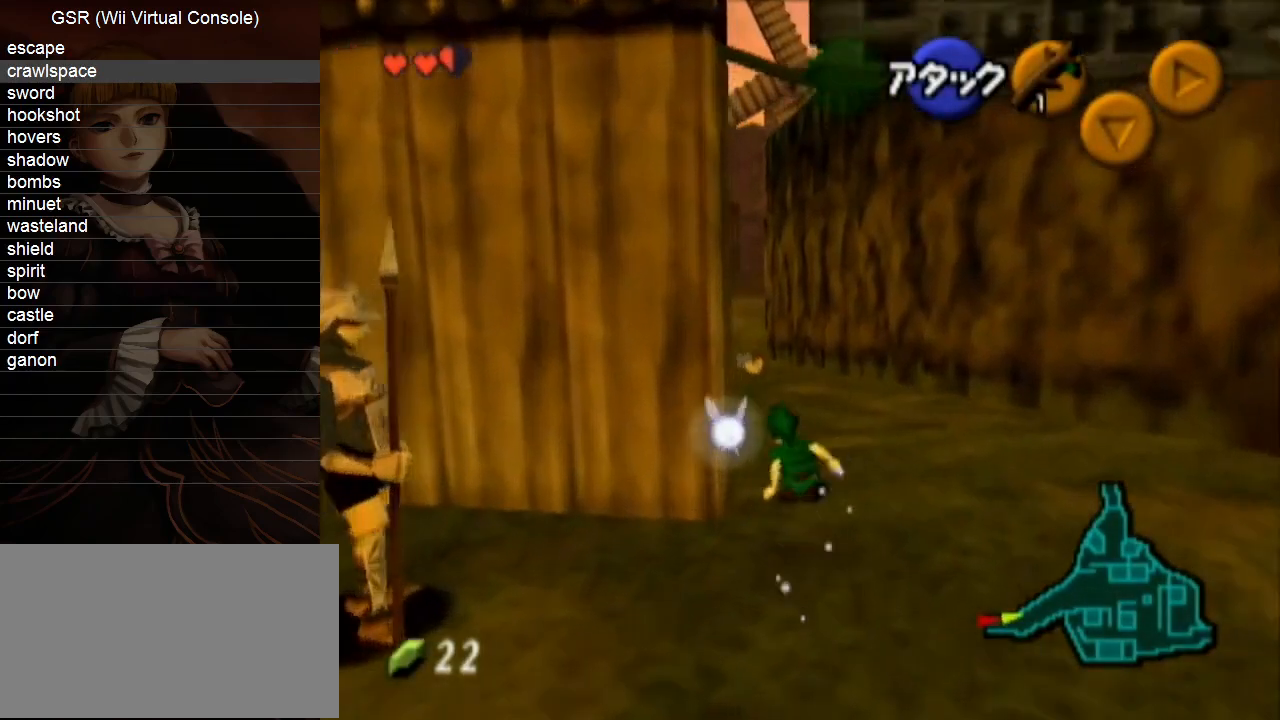
{"buttons": [], "left_stick": "up", "right_stick": "center", "events": [[67, "A", "down"], [150, "A", "up"]]}
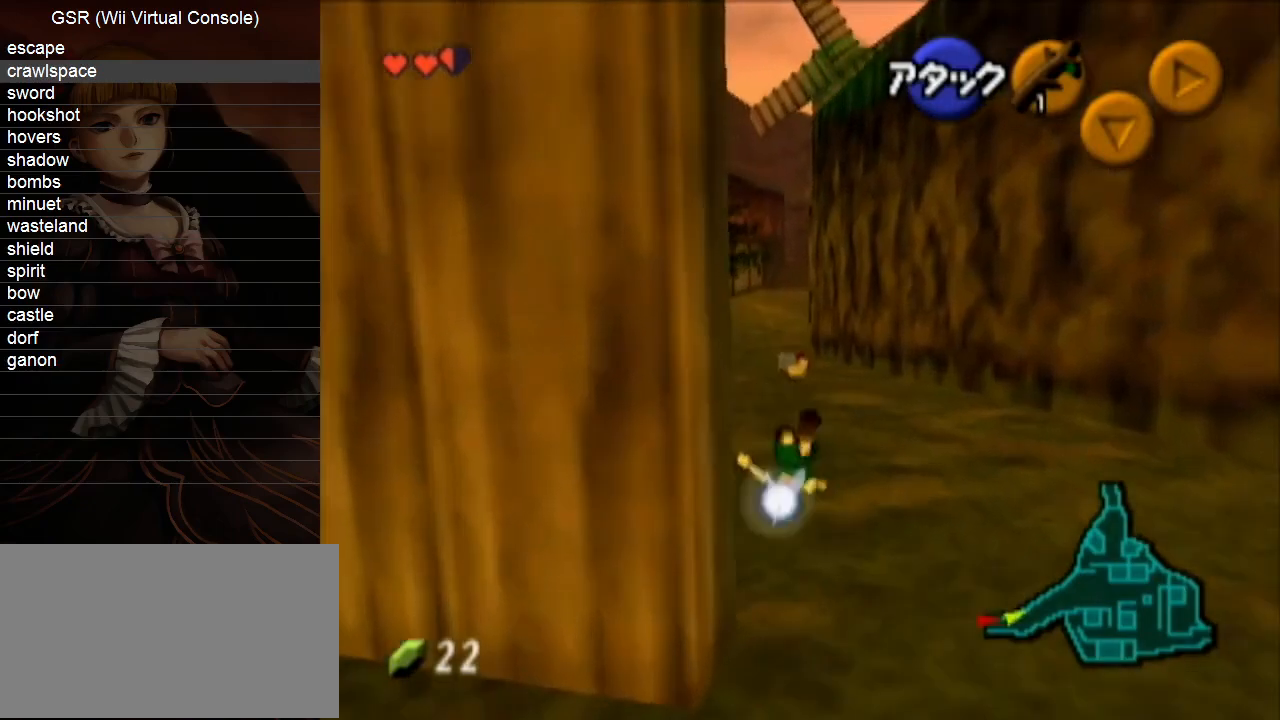
{"buttons": [], "left_stick": "up", "right_stick": "center", "events": [[350, "A", "down"], [500, "A", "up"]]}
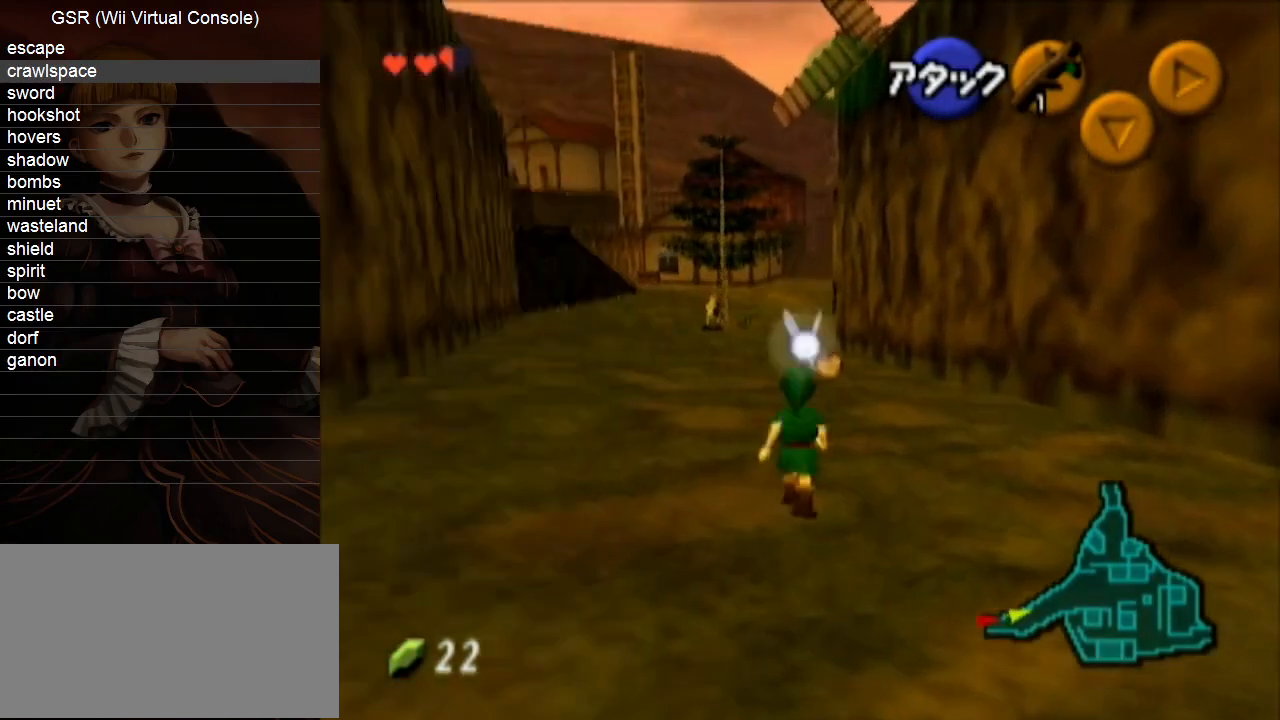
{"buttons": [], "left_stick": "up", "right_stick": "center", "events": []}
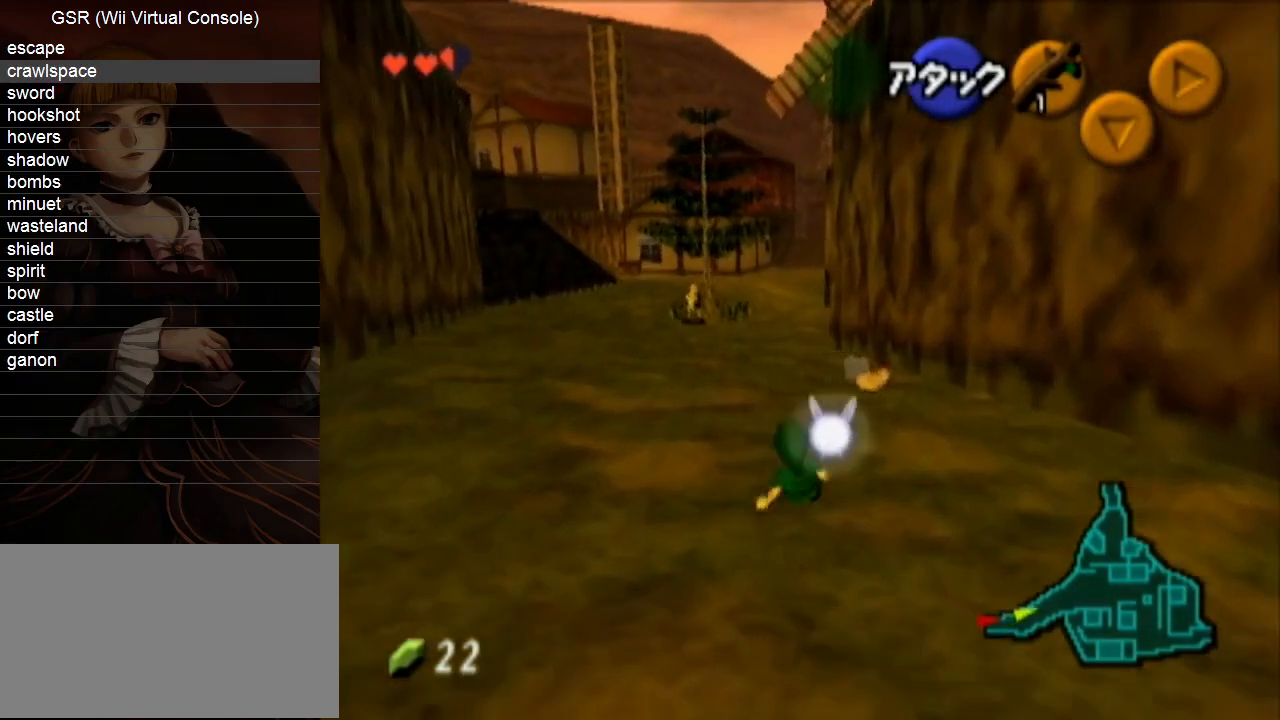
{"buttons": [], "left_stick": "up", "right_stick": "center", "events": [[133, "A", "down"], [283, "A", "up"]]}
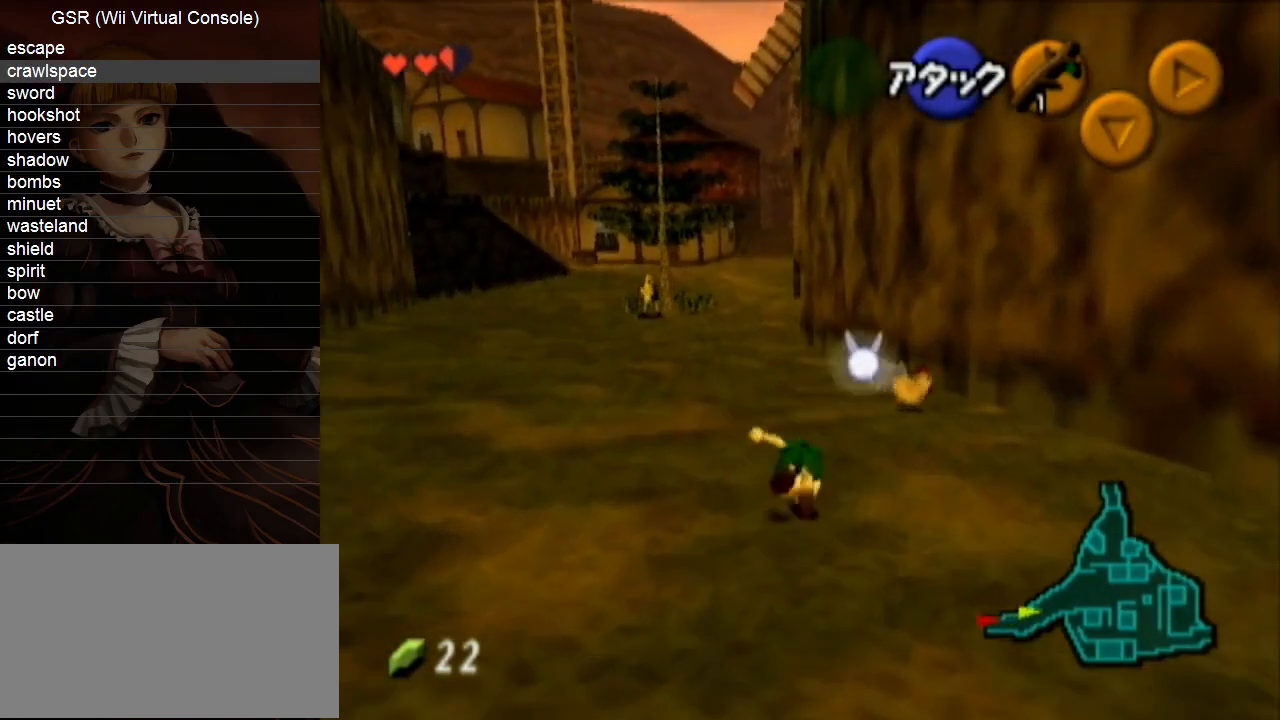
{"buttons": [], "left_stick": "up-right", "right_stick": "center", "events": [[217, "left_stick", "up-right"], [383, "A", "down"], [500, "A", "up"]]}
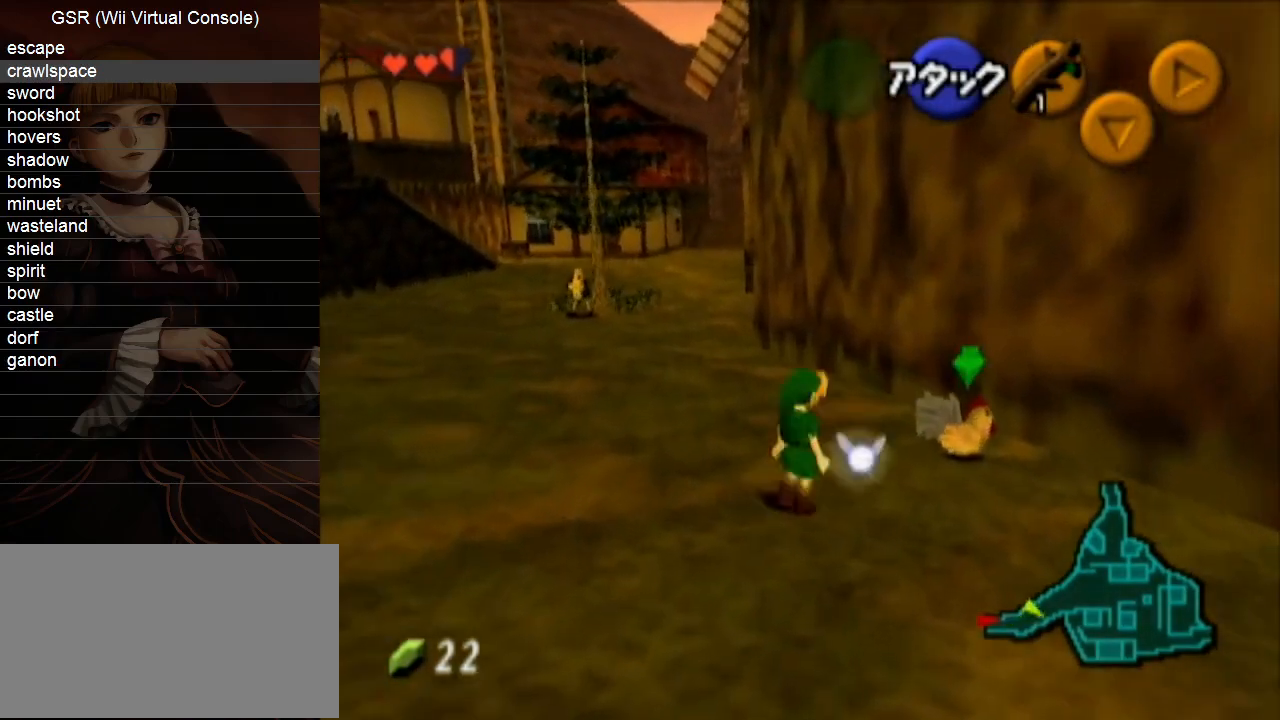
{"buttons": [], "left_stick": "up-left", "right_stick": "center", "events": [[67, "A", "down"], [133, "left_stick", "center"], [150, "A", "up"], [250, "A", "down"], [317, "A", "up"], [400, "A", "down"], [450, "A", "up"], [500, "left_stick", "up-left"]]}